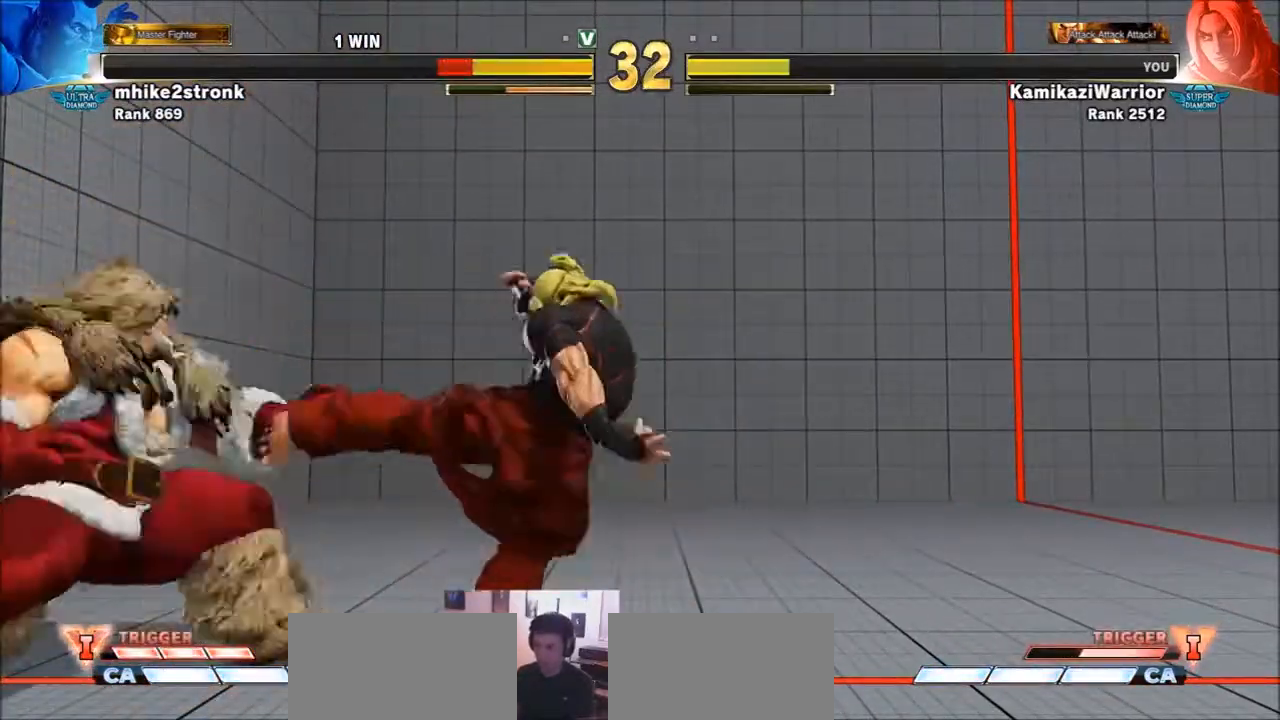
Gameplay with a controller (arcade stick); each line is a JSON object with the inputs held at the frame after it. "events" lists button and stick changes between this image and that frame as [ms after this image, input, new state], when the widget could be followed in between. Not read: L3 R3.
{"buttons": ["TRIANGLE"], "left_stick": "center", "events": [[233, "left_stick", "right"], [400, "left_stick", "down-left"], [467, "R1", "down"], [467, "TRIANGLE", "down"], [500, "R1", "up"], [500, "left_stick", "center"]]}
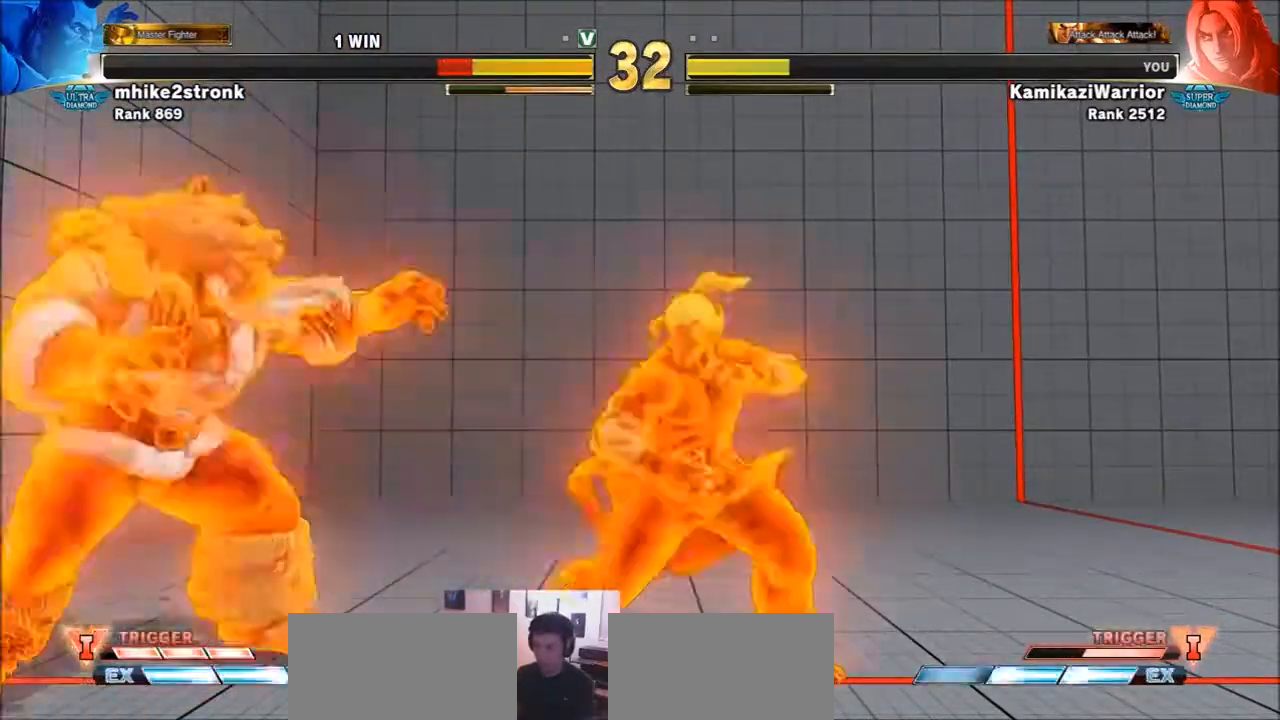
{"buttons": [], "left_stick": "center", "events": [[34, "TRIANGLE", "up"], [100, "R1", "down"], [100, "TRIANGLE", "down"], [167, "R1", "up"], [167, "TRIANGLE", "up"], [234, "R1", "down"], [234, "TRIANGLE", "down"], [367, "R1", "up"], [367, "TRIANGLE", "up"]]}
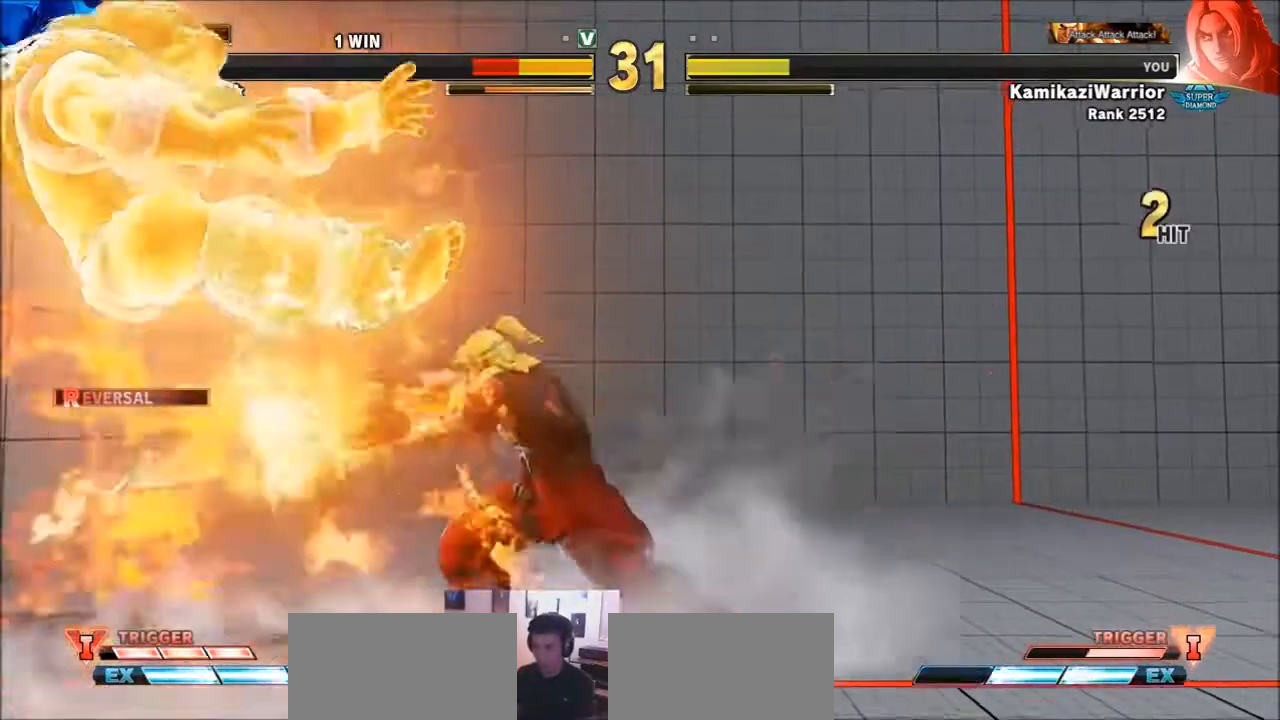
{"buttons": [], "left_stick": "left", "events": [[233, "left_stick", "left"], [300, "left_stick", "center"], [434, "left_stick", "left"]]}
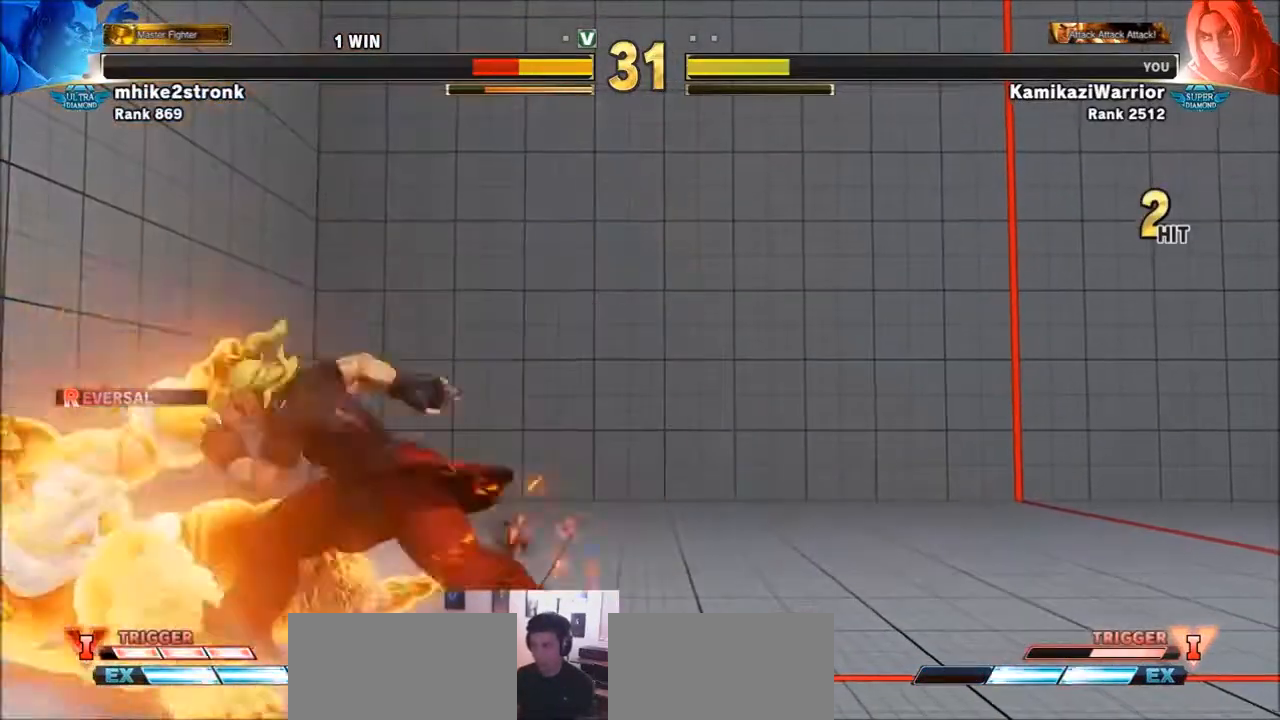
{"buttons": [], "left_stick": "center", "events": [[301, "SQUARE", "down"], [301, "left_stick", "center"], [467, "SQUARE", "up"]]}
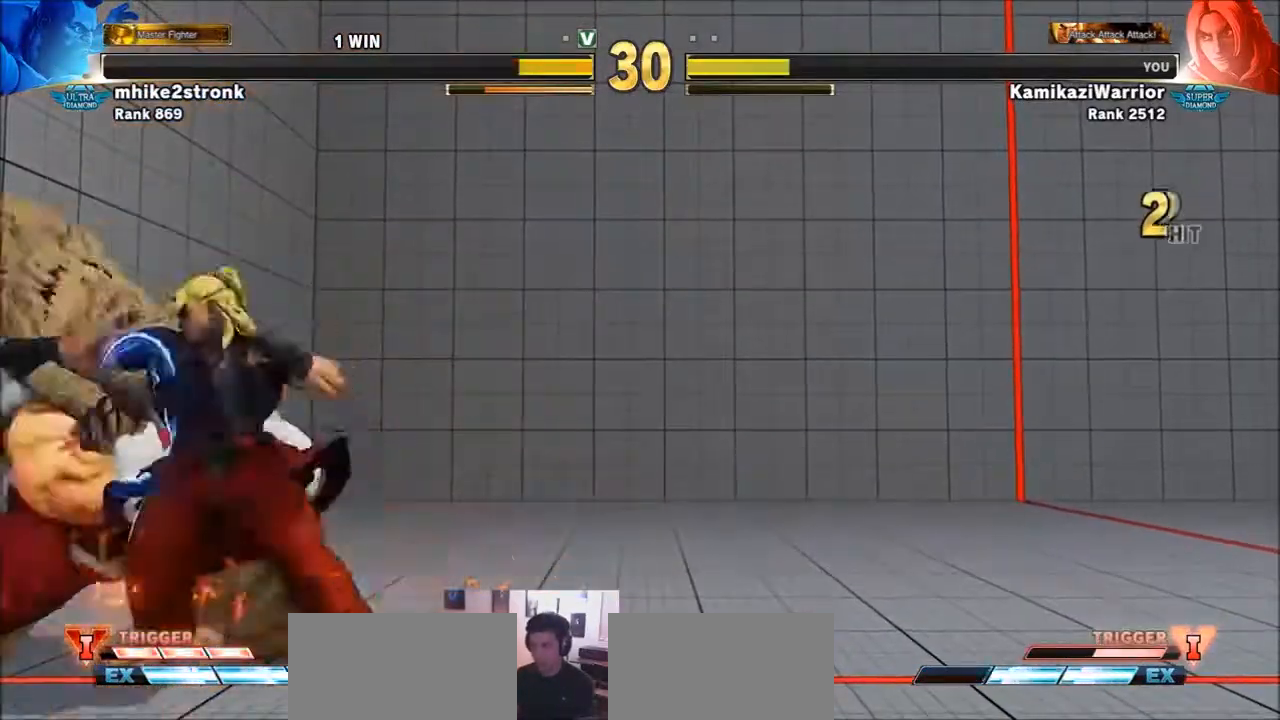
{"buttons": [], "left_stick": "center", "events": [[67, "left_stick", "right"], [201, "left_stick", "down-left"], [234, "R1", "down"], [234, "TRIANGLE", "down"], [301, "R1", "up"], [301, "TRIANGLE", "up"], [367, "left_stick", "center"], [401, "R1", "down"], [401, "TRIANGLE", "down"], [468, "R1", "up"], [468, "TRIANGLE", "up"]]}
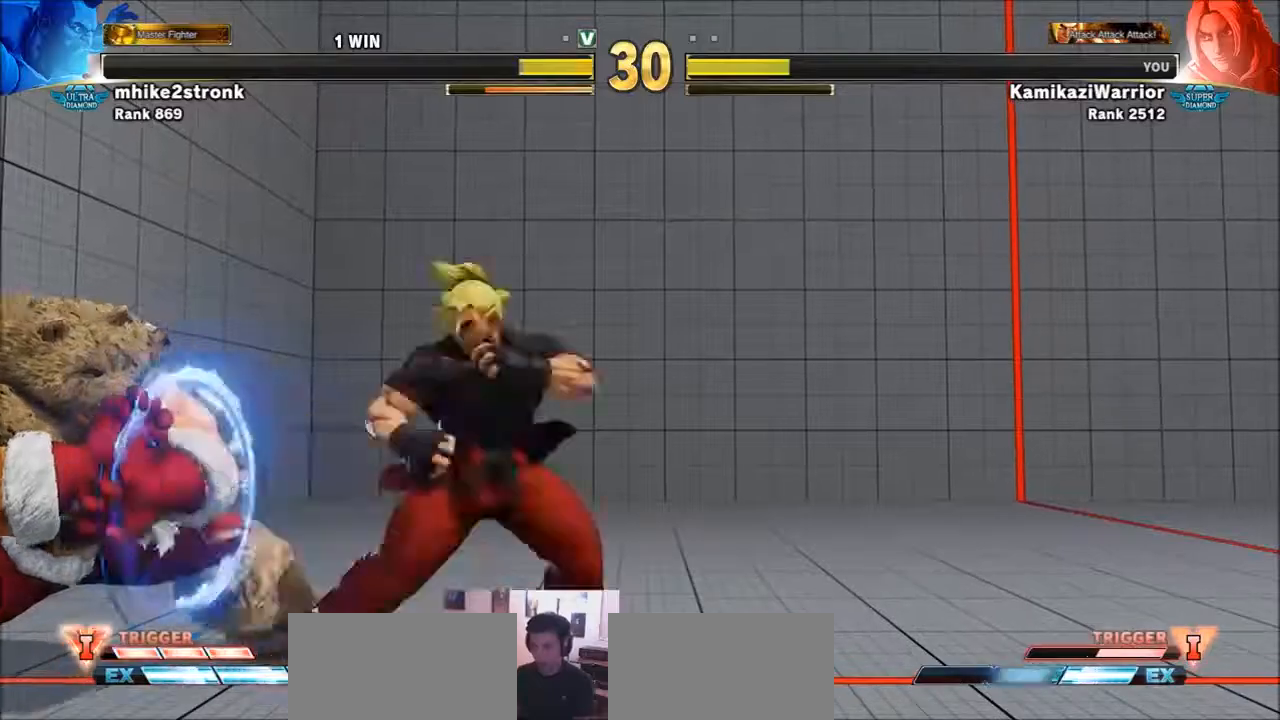
{"buttons": [], "left_stick": "center", "events": [[33, "R1", "down"], [33, "TRIANGLE", "down"], [133, "R1", "up"], [167, "TRIANGLE", "up"]]}
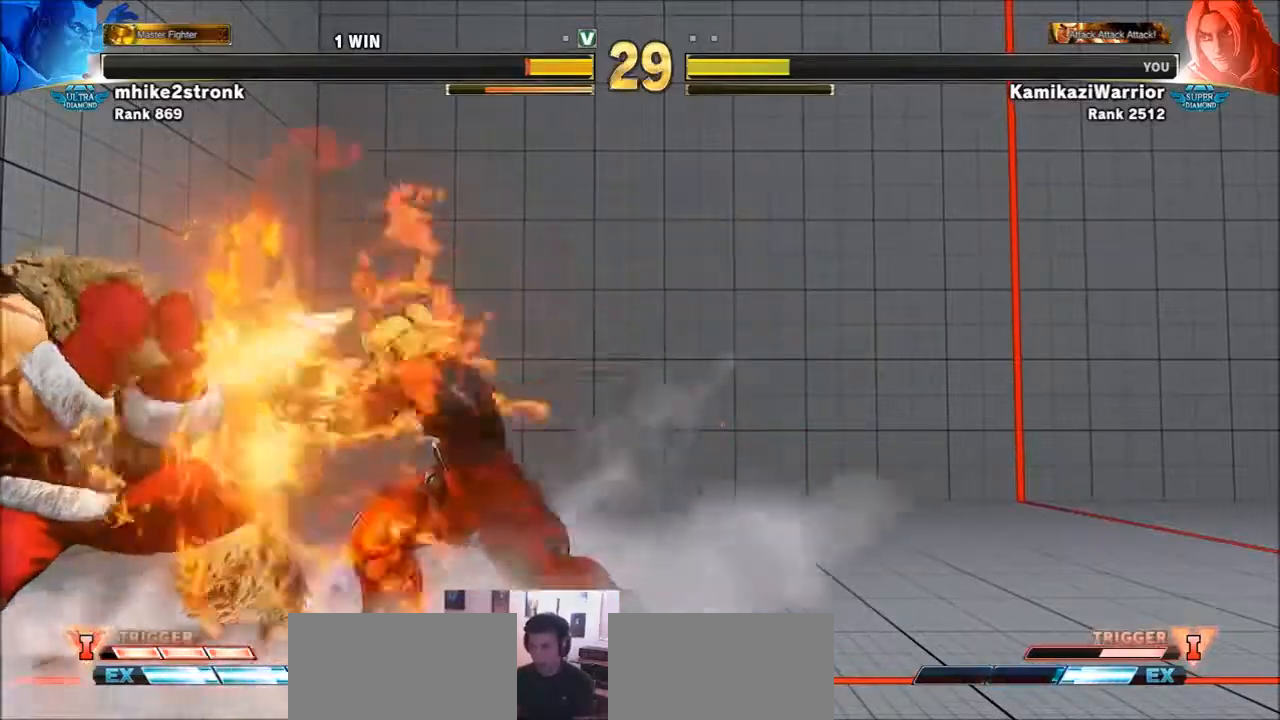
{"buttons": [], "left_stick": "right", "events": [[134, "left_stick", "right"]]}
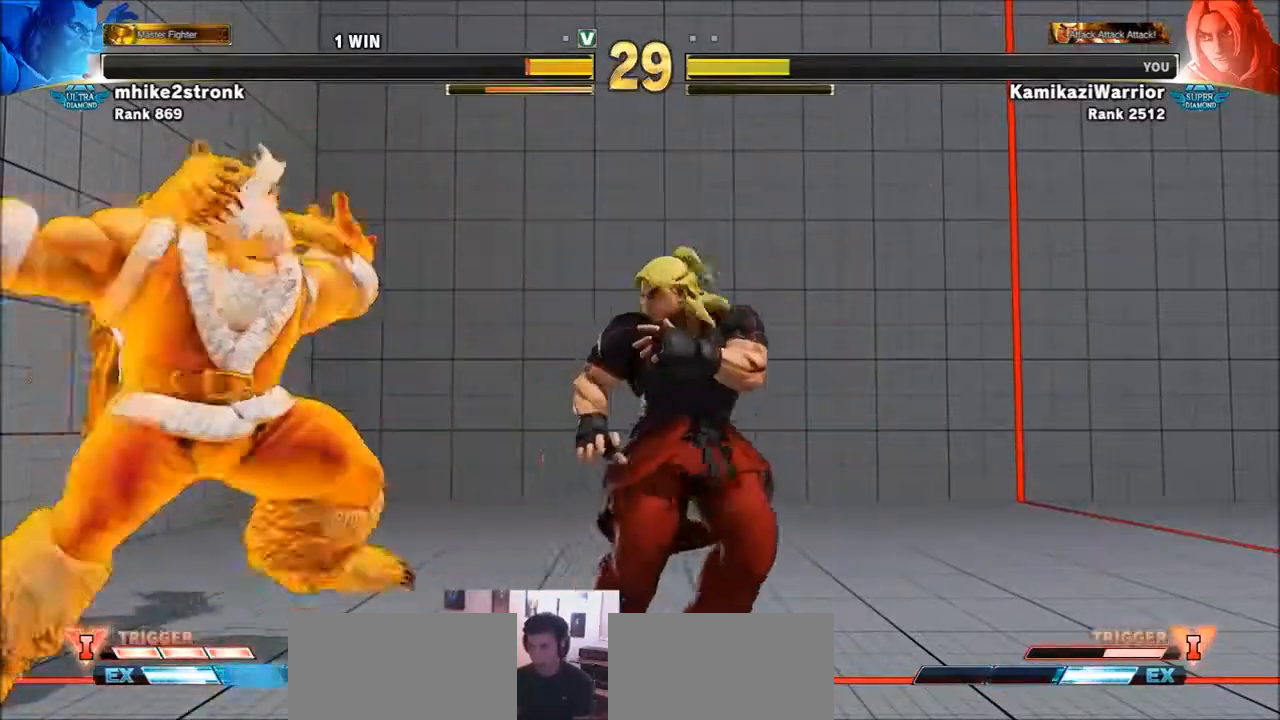
{"buttons": [], "left_stick": "center", "events": [[33, "left_stick", "down-left"], [100, "R1", "down"], [100, "TRIANGLE", "down"], [100, "left_stick", "center"], [133, "R1", "up"], [133, "TRIANGLE", "up"], [234, "R1", "down"], [234, "TRIANGLE", "down"], [334, "R1", "up"], [334, "TRIANGLE", "up"], [367, "R1", "down"], [367, "TRIANGLE", "down"], [434, "R1", "up"], [434, "TRIANGLE", "up"]]}
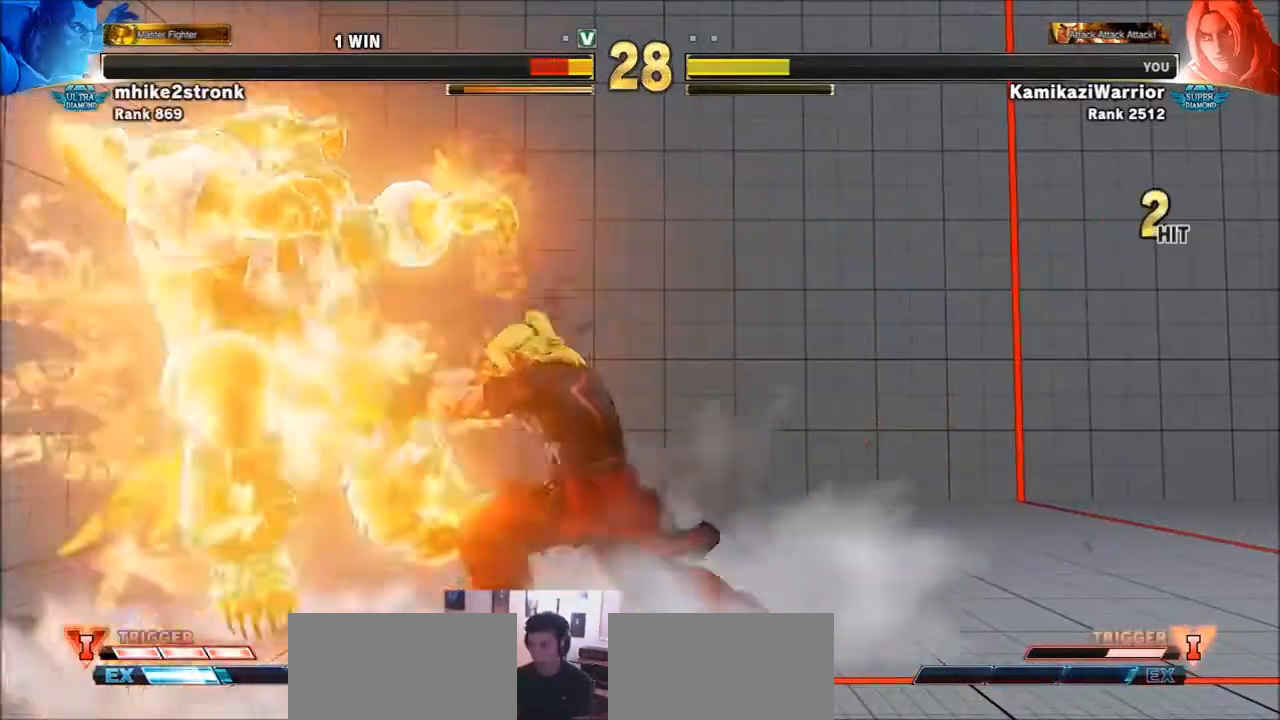
{"buttons": [], "left_stick": "center", "events": [[101, "left_stick", "left"], [201, "left_stick", "center"], [267, "left_stick", "left"], [334, "left_stick", "center"], [434, "left_stick", "left"], [501, "left_stick", "center"]]}
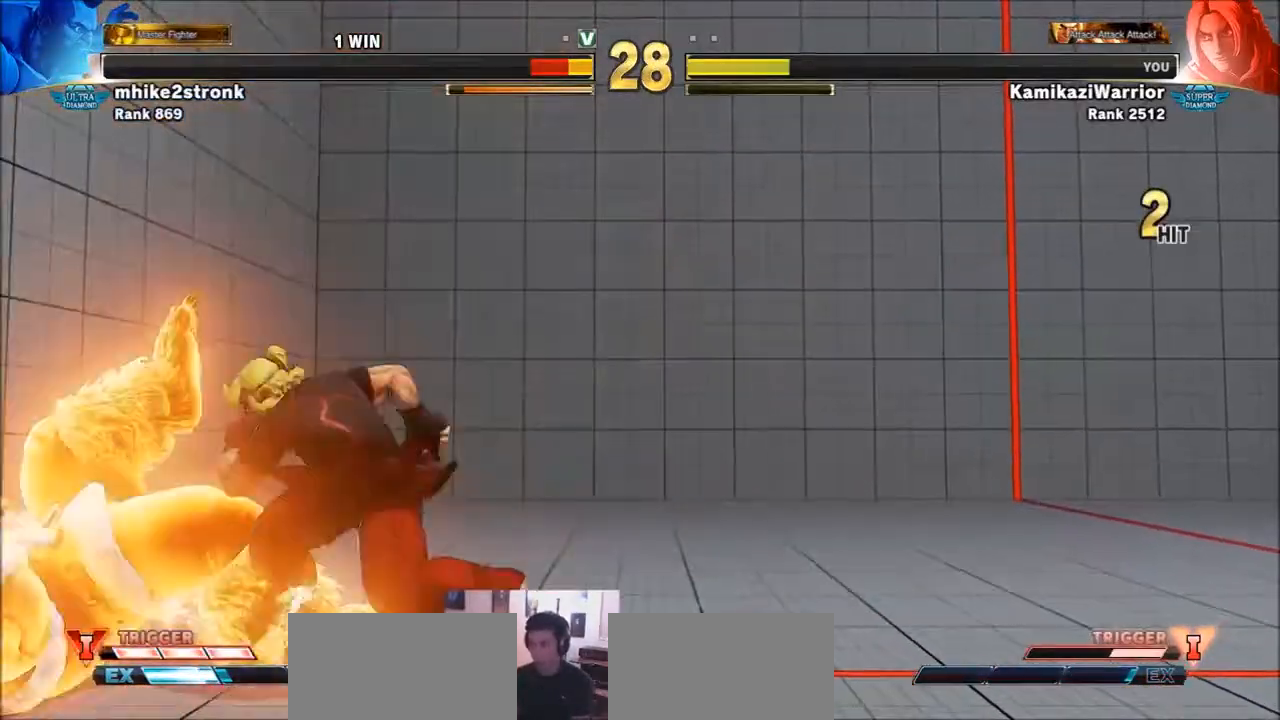
{"buttons": [], "left_stick": "down-right", "events": [[133, "left_stick", "left"], [434, "left_stick", "down-right"]]}
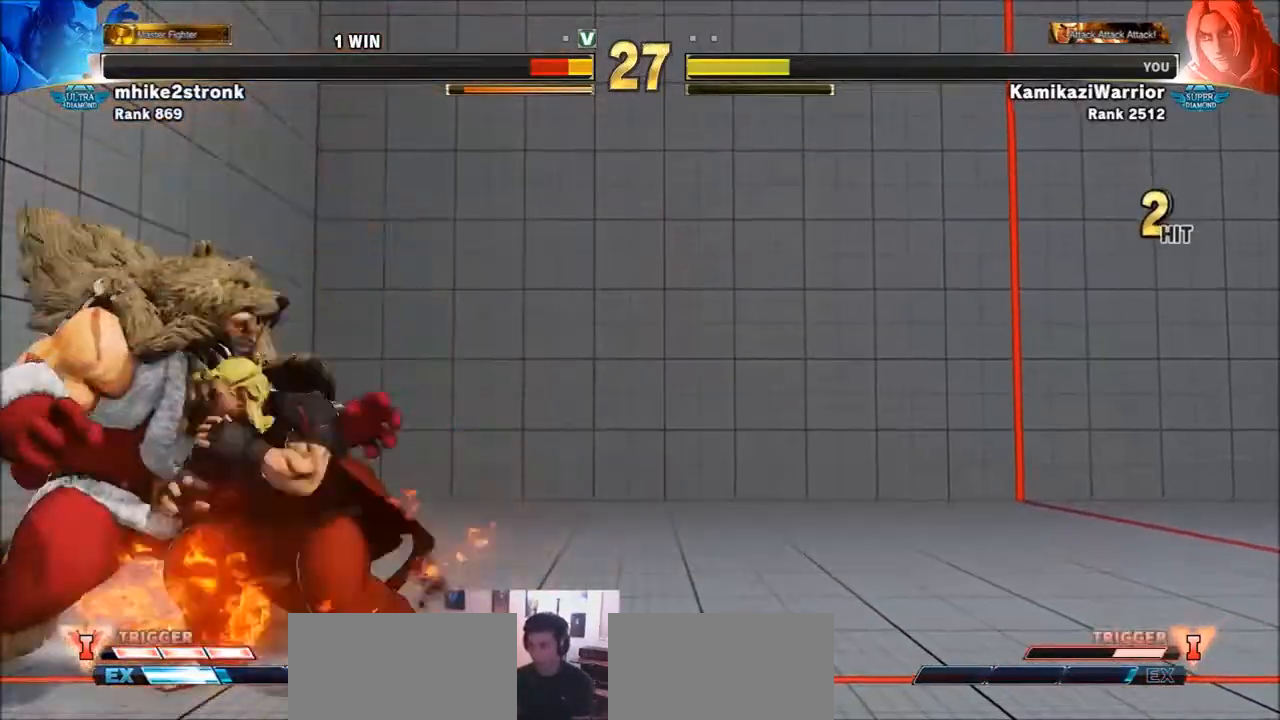
{"buttons": ["CROSS", "SQUARE"], "left_stick": "left", "events": [[34, "CROSS", "down"], [167, "CROSS", "up"], [167, "left_stick", "center"], [267, "left_stick", "left"], [468, "CROSS", "down"], [468, "SQUARE", "down"]]}
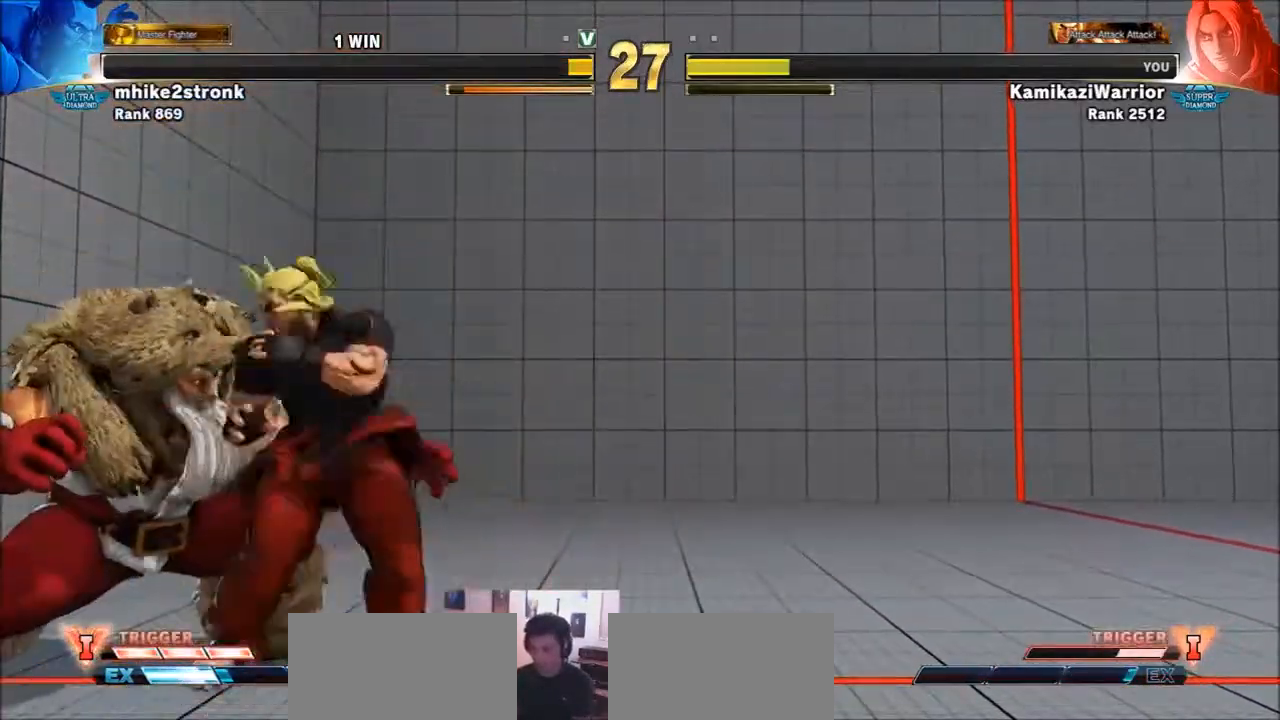
{"buttons": [], "left_stick": "center", "events": [[33, "left_stick", "center"], [100, "CROSS", "up"], [100, "SQUARE", "up"]]}
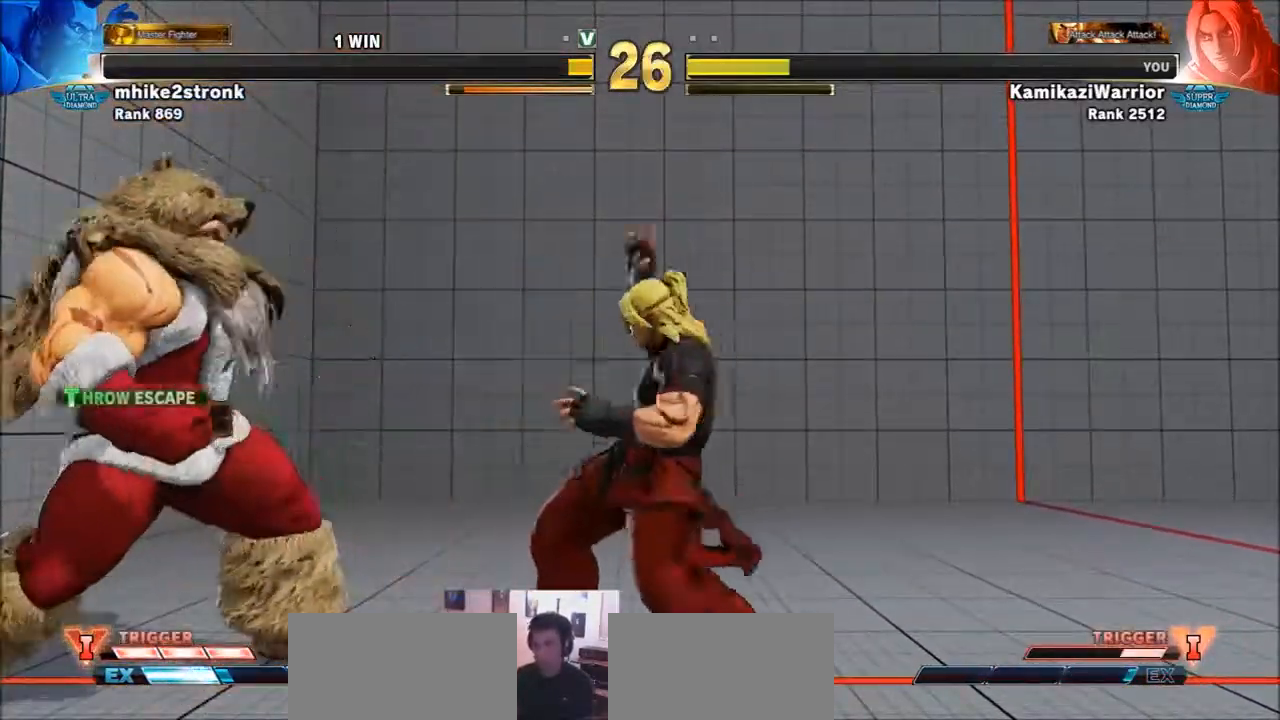
{"buttons": [], "left_stick": "right", "events": [[167, "left_stick", "right"]]}
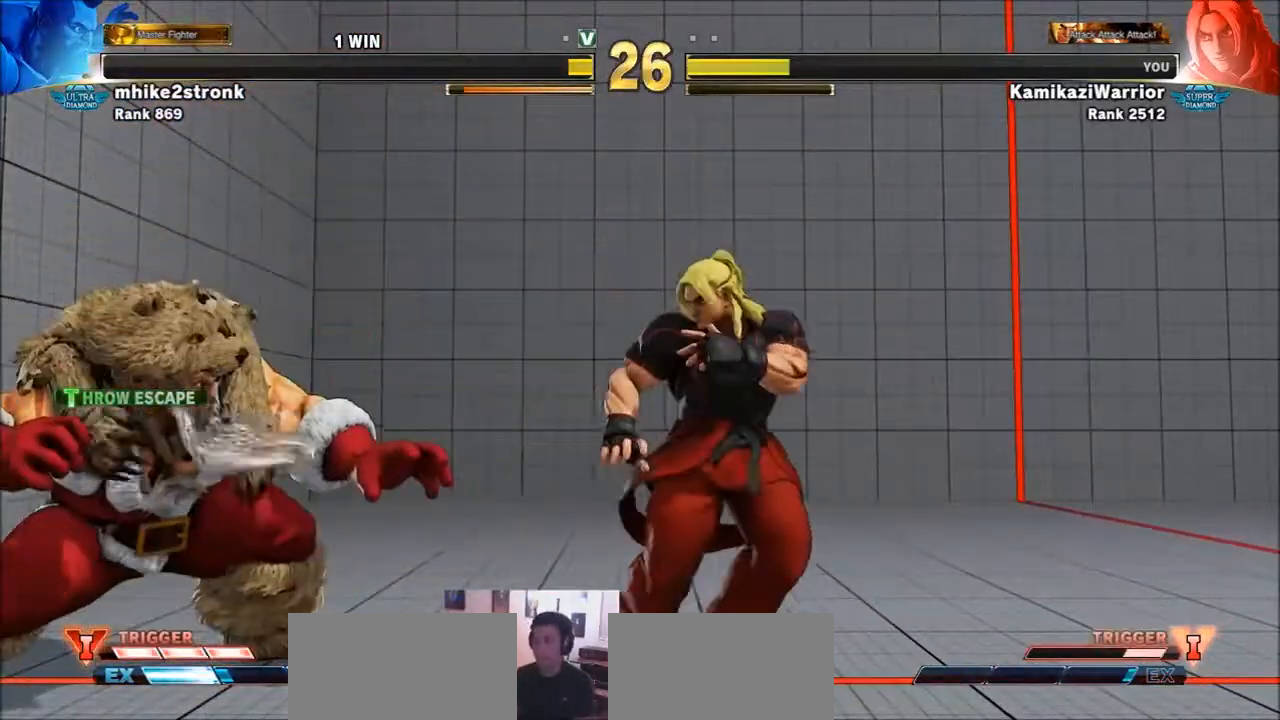
{"buttons": [], "left_stick": "down", "events": [[200, "left_stick", "left"], [500, "left_stick", "down"]]}
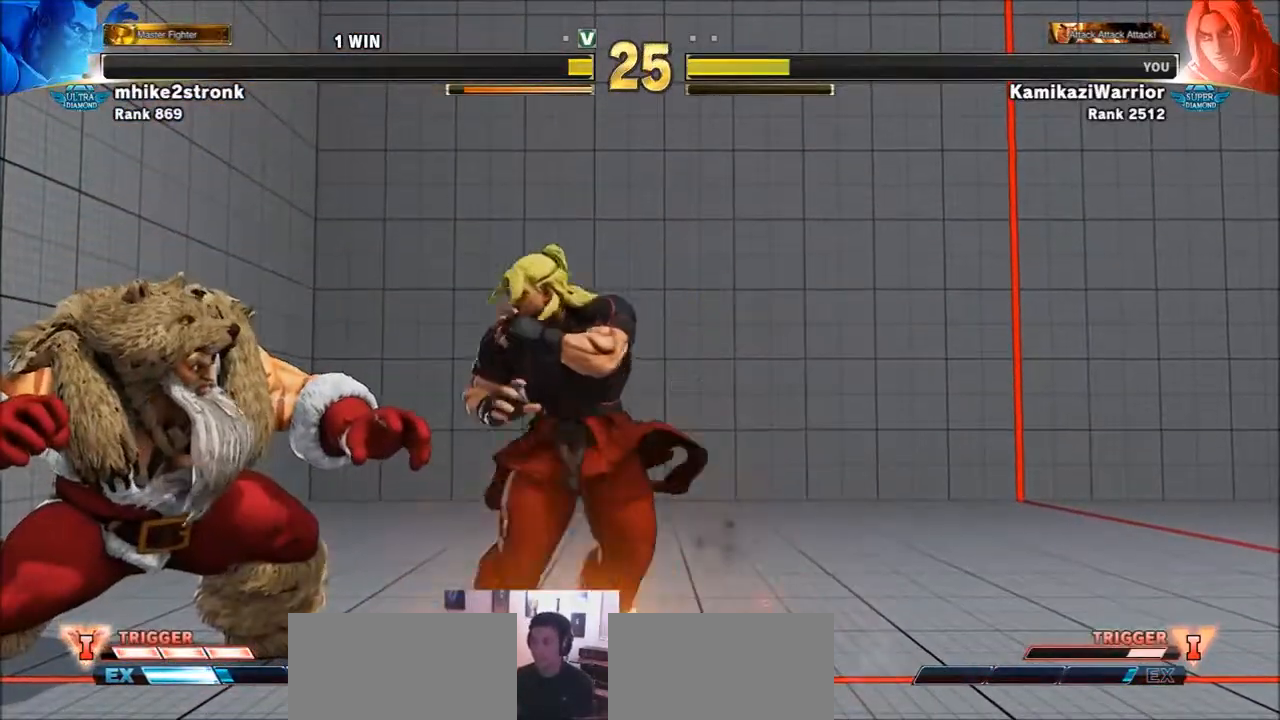
{"buttons": [], "left_stick": "right", "events": [[34, "CIRCLE", "down"], [34, "left_stick", "down-right"], [301, "left_stick", "right"], [334, "CIRCLE", "up"]]}
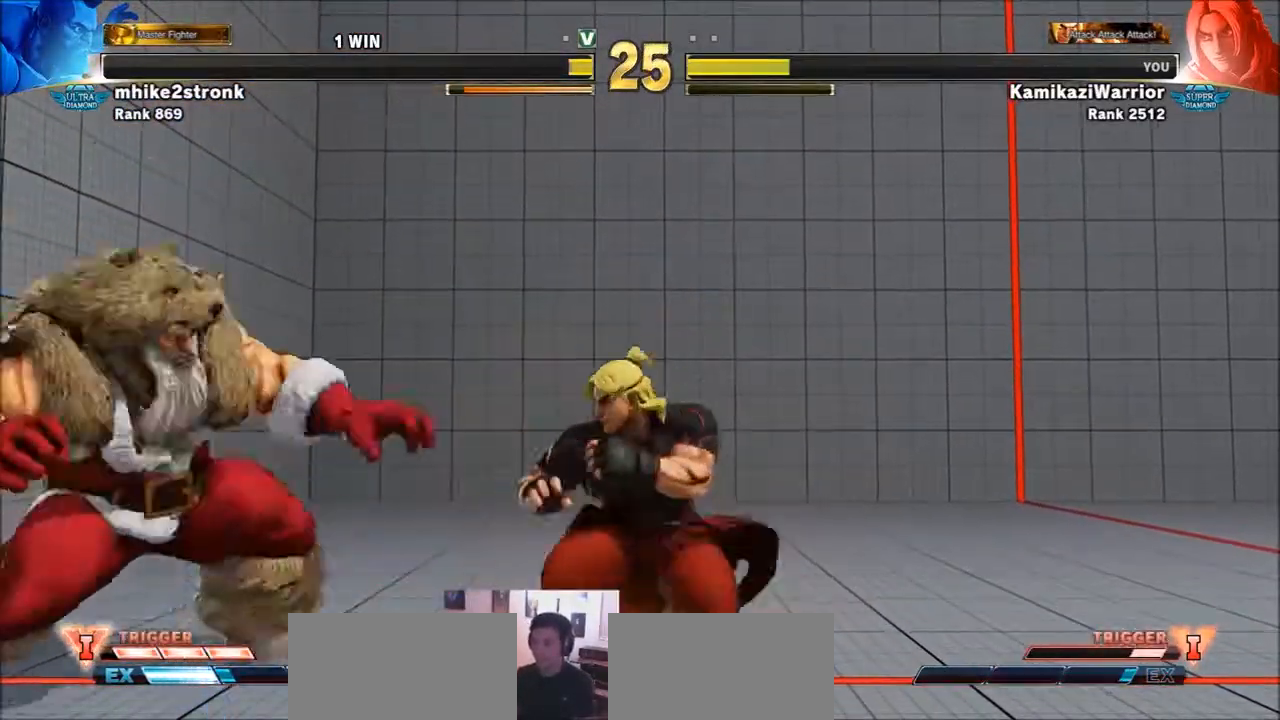
{"buttons": [], "left_stick": "left", "events": [[334, "left_stick", "left"], [434, "left_stick", "center"], [500, "left_stick", "left"]]}
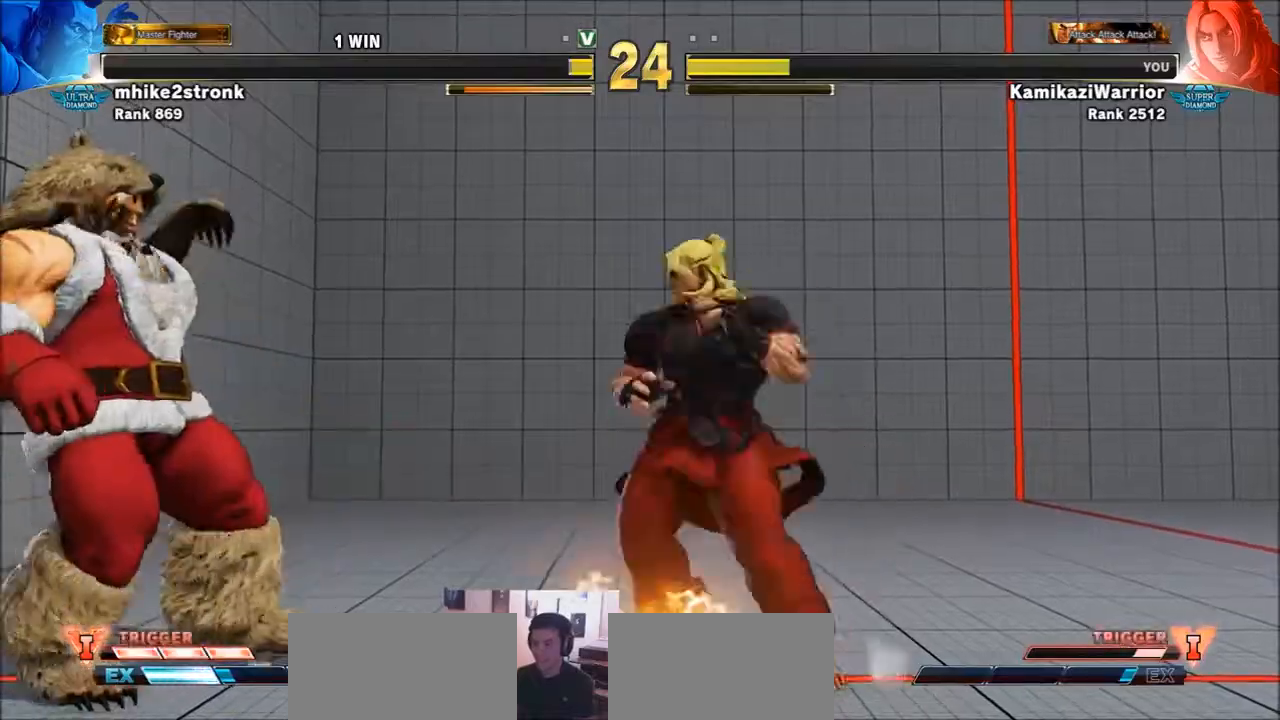
{"buttons": [], "left_stick": "right", "events": [[167, "left_stick", "center"], [267, "left_stick", "right"], [301, "CROSS", "down"], [434, "CROSS", "up"]]}
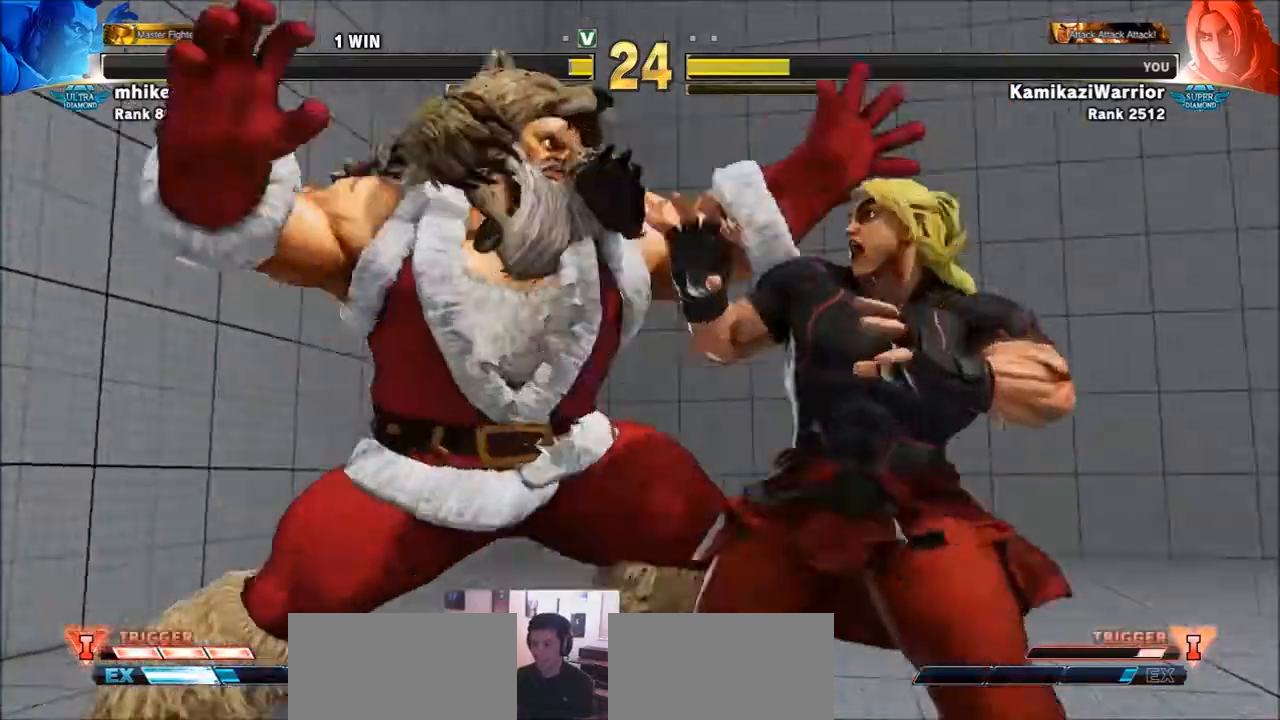
{"buttons": [], "left_stick": "center", "events": [[200, "left_stick", "center"], [267, "R1", "down"], [267, "SQUARE", "down"], [367, "R1", "up"], [367, "SQUARE", "up"]]}
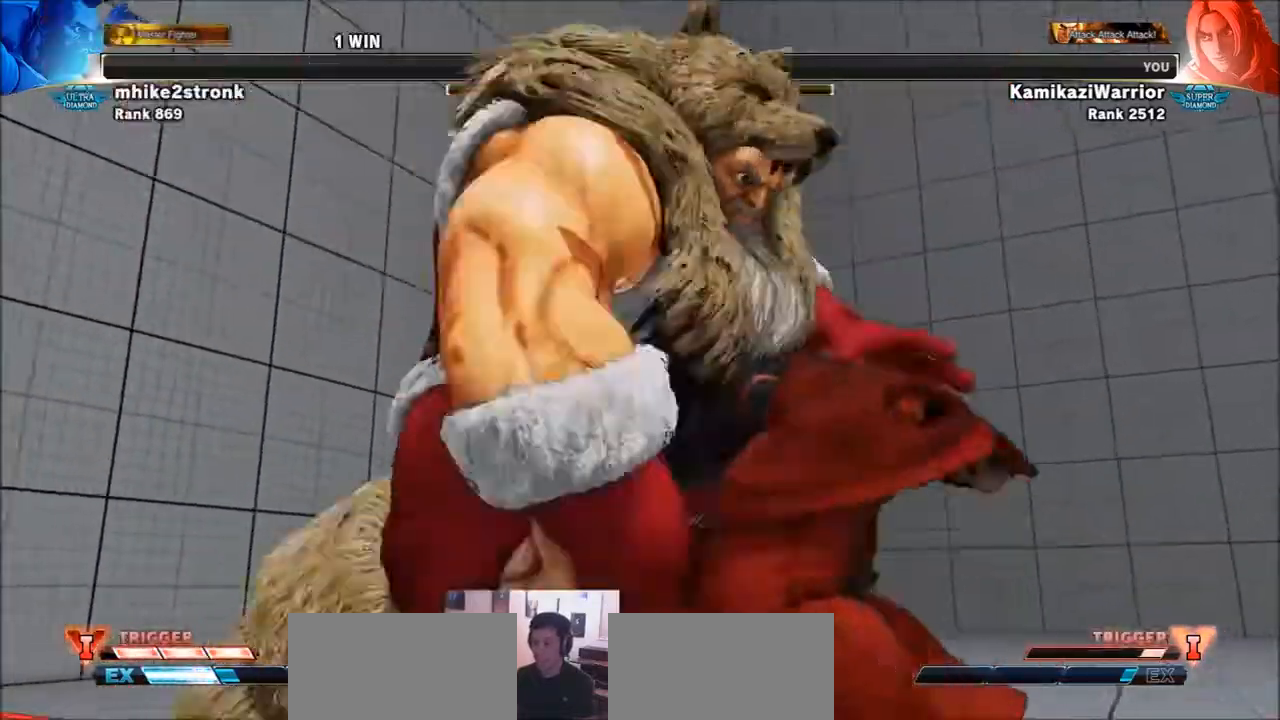
{"buttons": [], "left_stick": "center", "events": []}
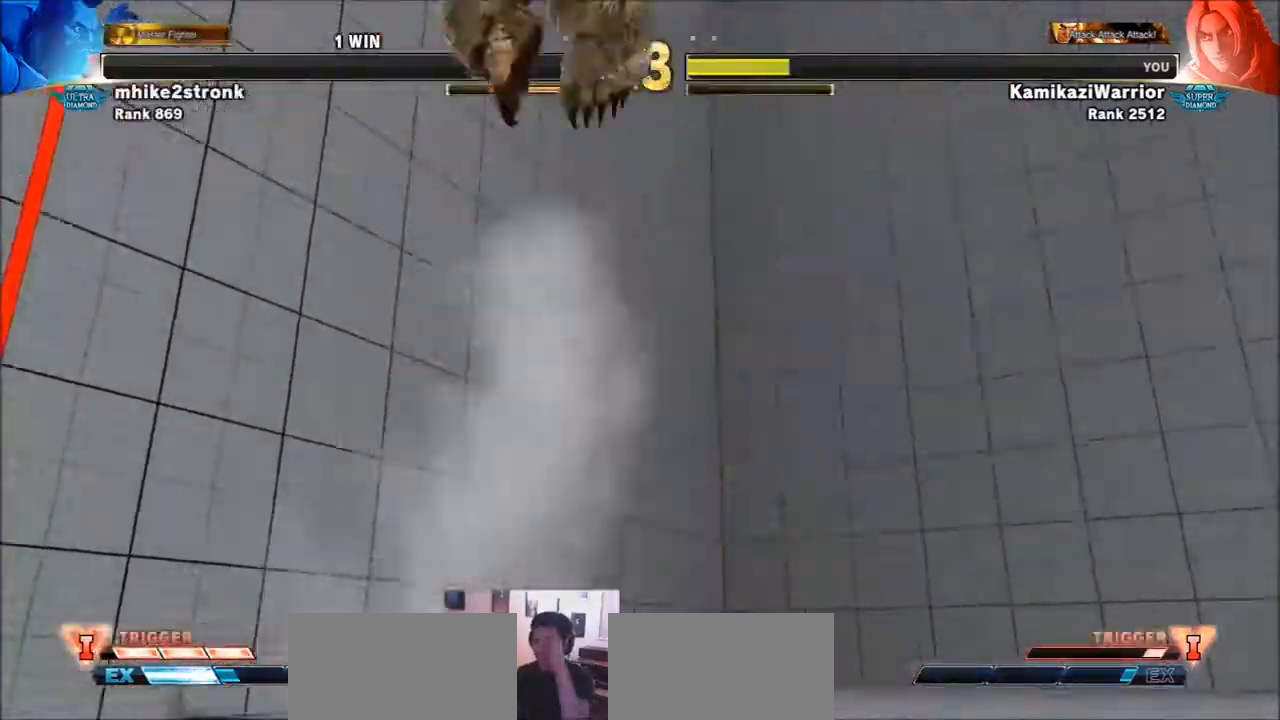
{"buttons": [], "left_stick": "center", "events": []}
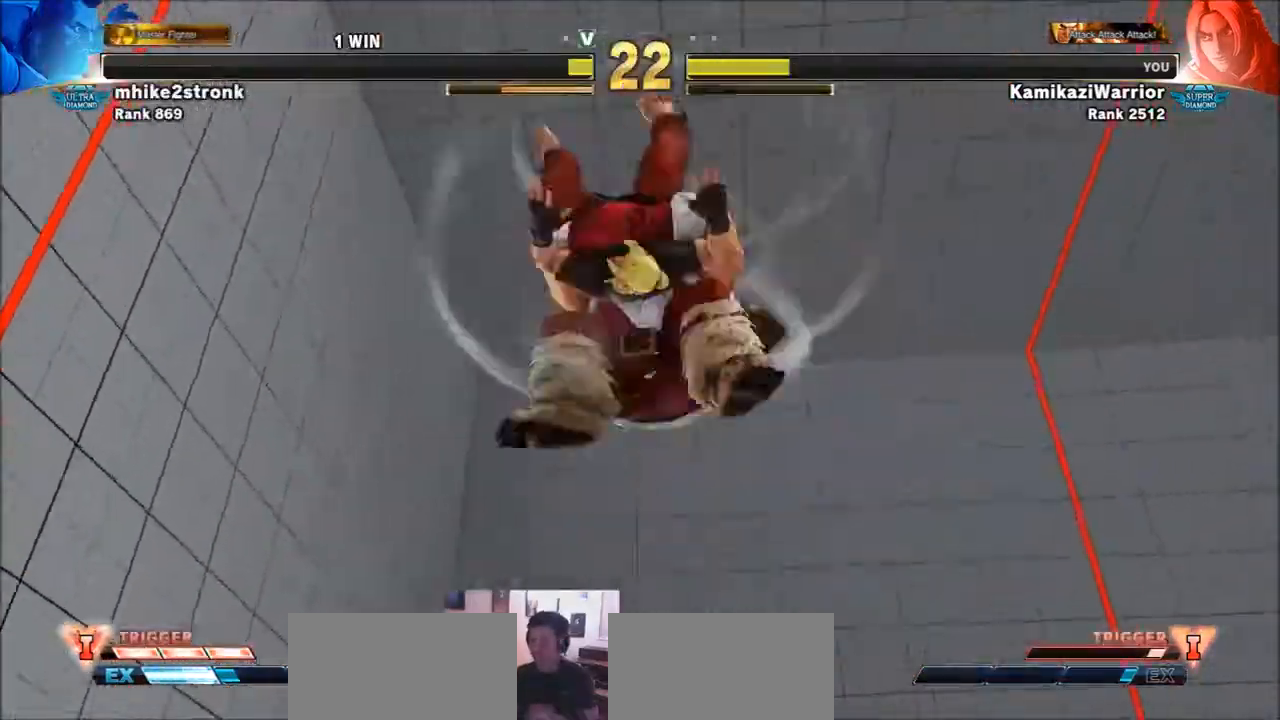
{"buttons": [], "left_stick": "center", "events": []}
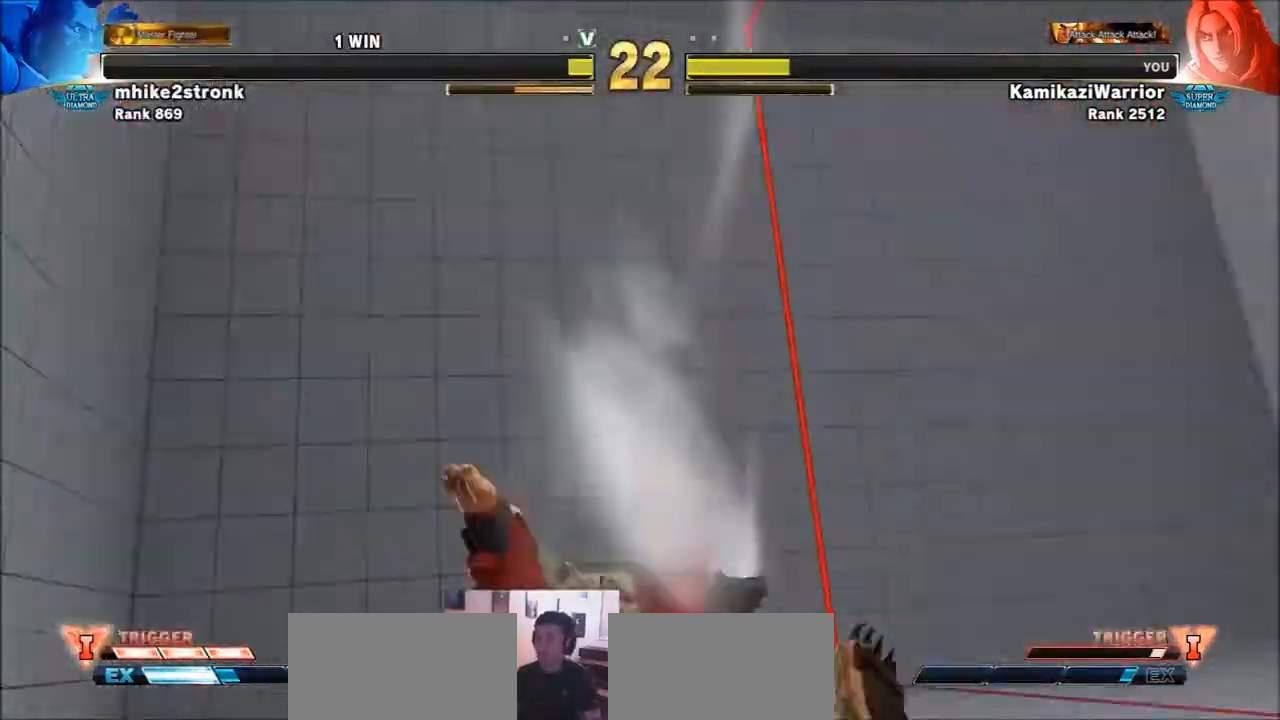
{"buttons": [], "left_stick": "center", "events": []}
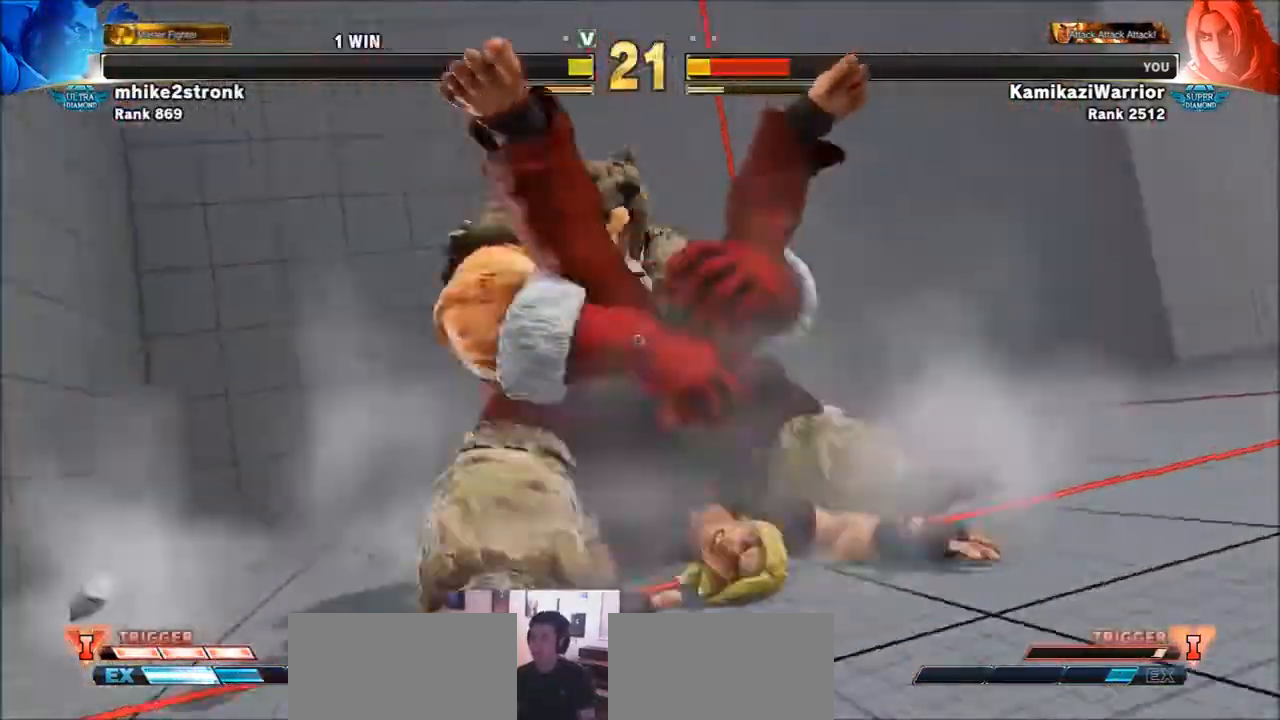
{"buttons": ["SQUARE", "TRIANGLE", "R1"], "left_stick": "center", "events": [[101, "R1", "down"], [101, "SQUARE", "down"], [101, "TRIANGLE", "down"], [201, "R1", "up"], [234, "SQUARE", "up"], [234, "TRIANGLE", "up"], [334, "R1", "down"], [334, "SQUARE", "down"], [334, "TRIANGLE", "down"], [434, "R1", "up"], [434, "SQUARE", "up"], [434, "TRIANGLE", "up"], [501, "R1", "down"], [501, "SQUARE", "down"], [501, "TRIANGLE", "down"]]}